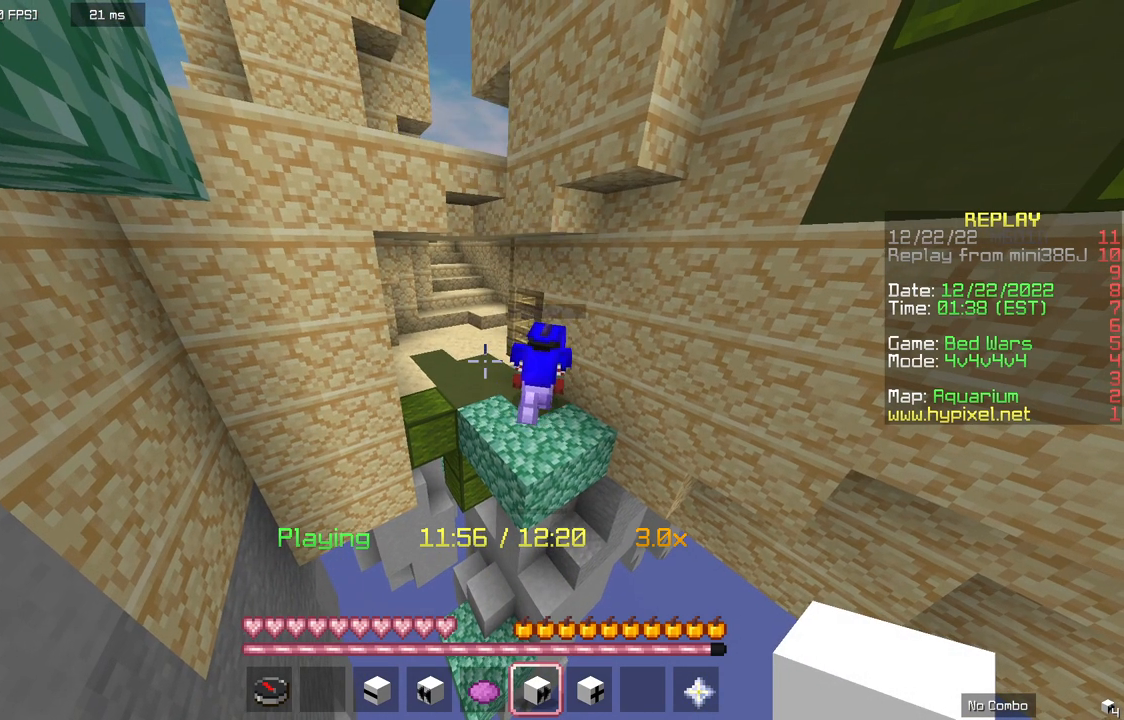
Gameplay with keyboard and mouse; each line is a JSON object with the keys and mouse buttons held at the frame after it. "events" lists presses ("down") and releases ("up") of "a", "d", "s", "space", "w", "mouse_left" and "mouse_right" between this image and that frame as [ms after this image, input, new state], when the widget could be followed in between. "mouse_left", "mouse_right" = the "left", "right" buttons of the "mouse" list. No other keys are recorded. Fast repeated clicks can show as one long hold. Mouse movement is not recorded.
{"keys": ["a"], "mouse": [], "events": [[367, "a", "down"]]}
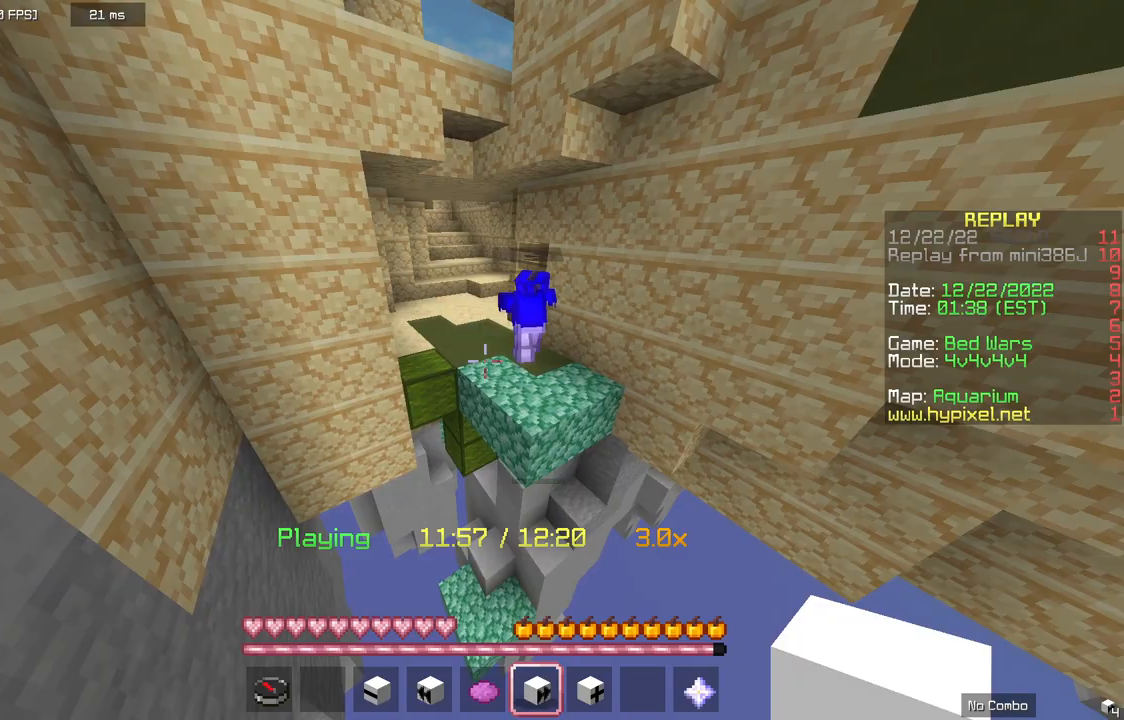
{"keys": [], "mouse": [], "events": [[133, "a", "up"], [267, "w", "down"], [300, "a", "down"], [400, "w", "up"], [433, "a", "up"]]}
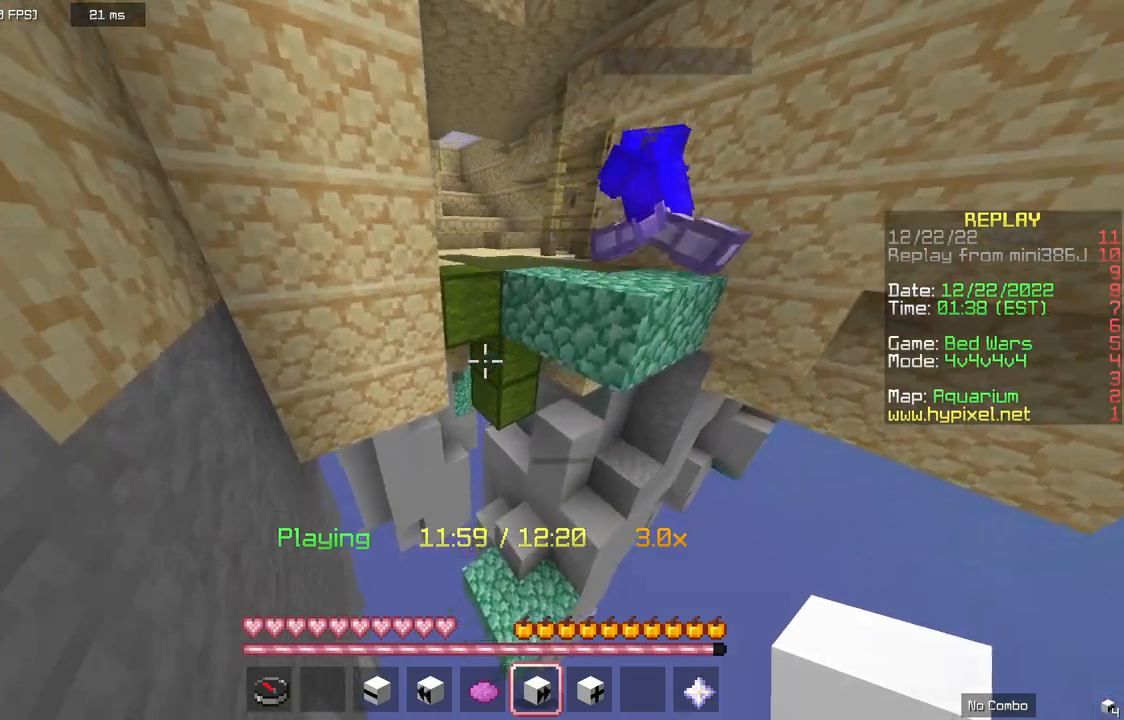
{"keys": [], "mouse": [], "events": [[233, "s", "down"], [333, "d", "down"], [433, "s", "up"], [500, "d", "up"]]}
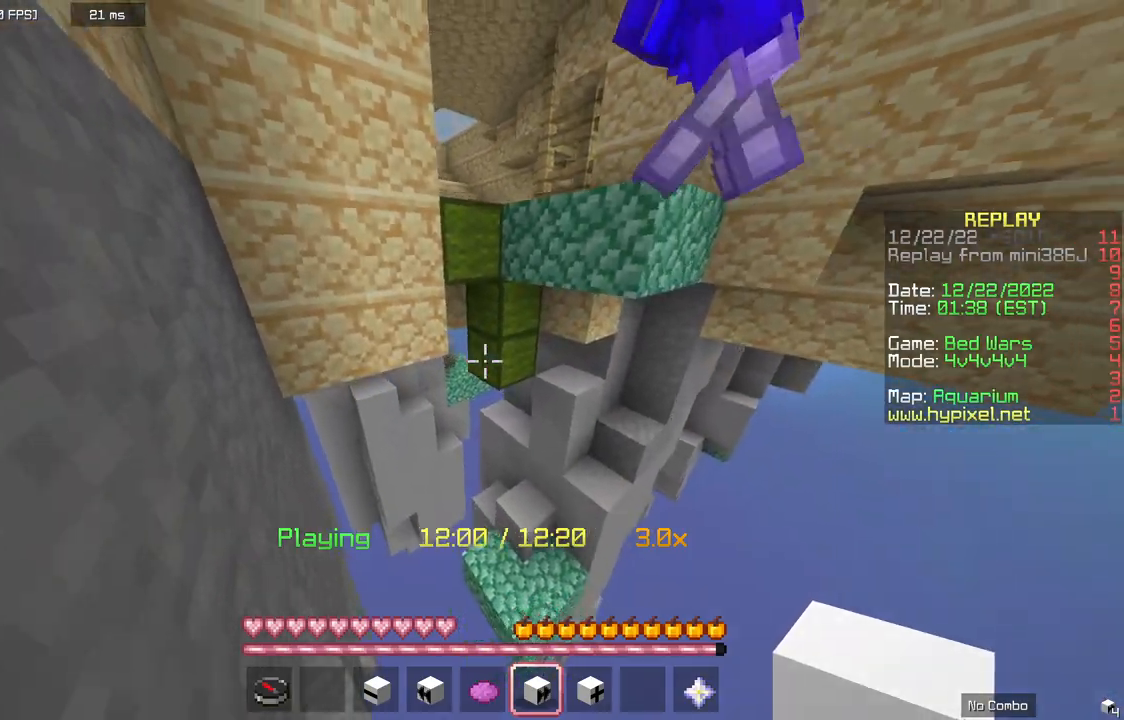
{"keys": [], "mouse": [], "events": [[267, "w", "down"], [300, "a", "down"], [400, "w", "up"], [467, "a", "up"]]}
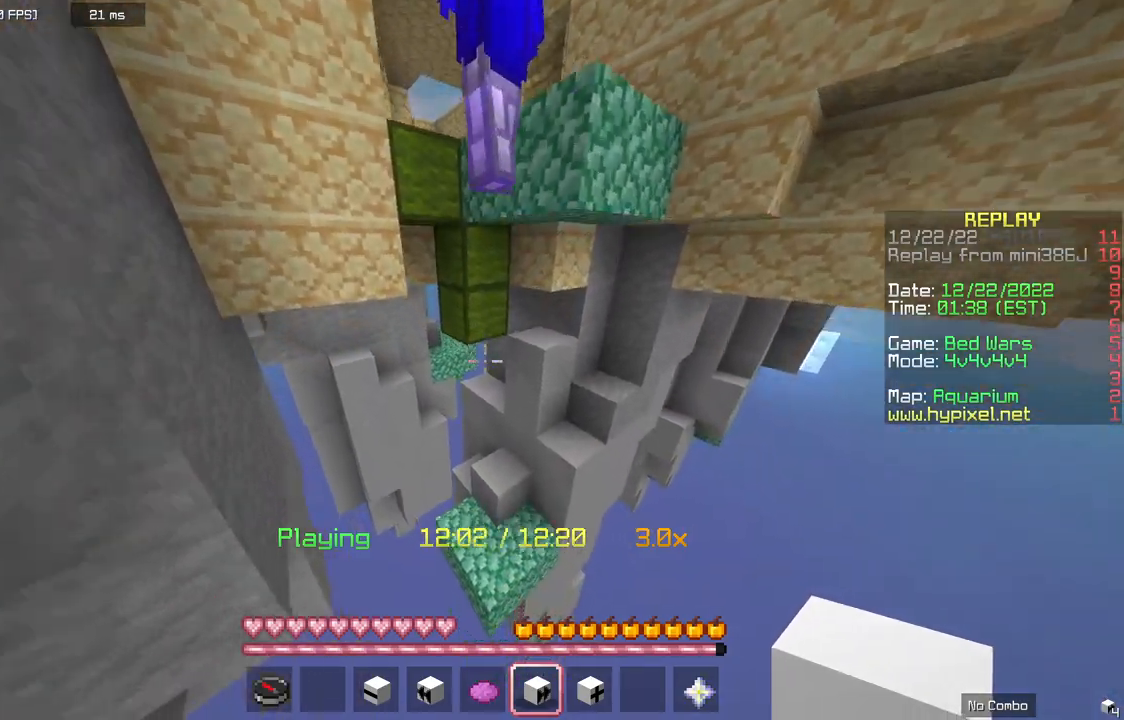
{"keys": ["a", "w"], "mouse": [], "events": [[300, "w", "down"], [400, "a", "down"]]}
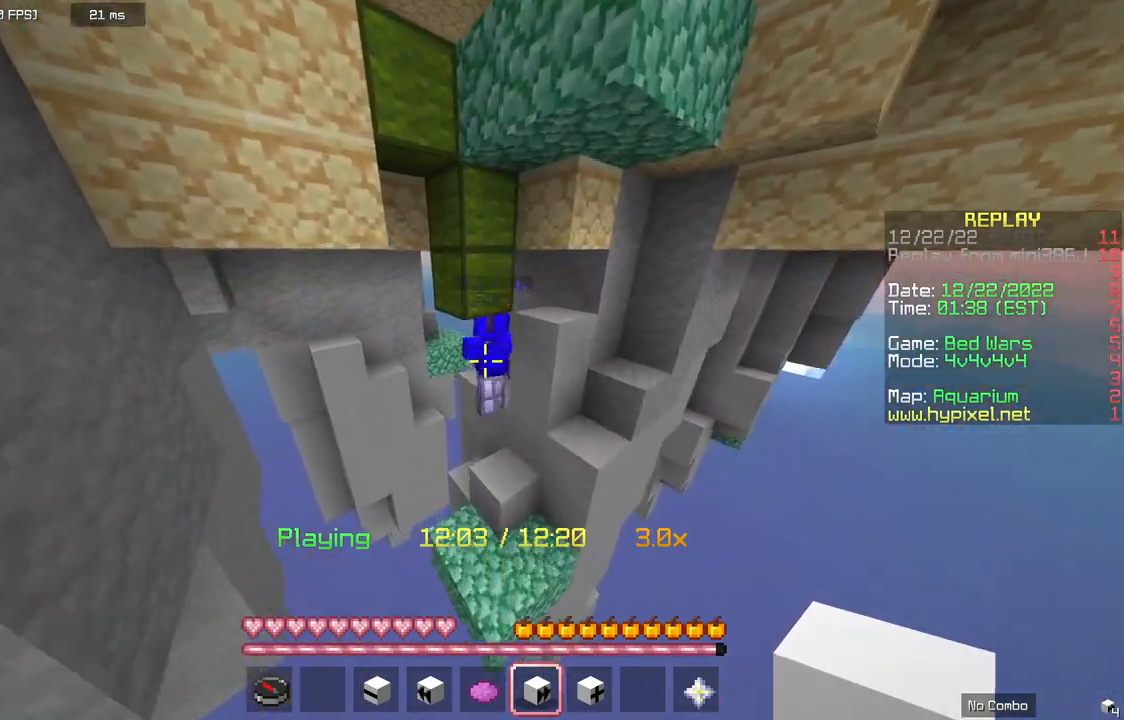
{"keys": ["w"], "mouse": [], "events": [[233, "a", "up"]]}
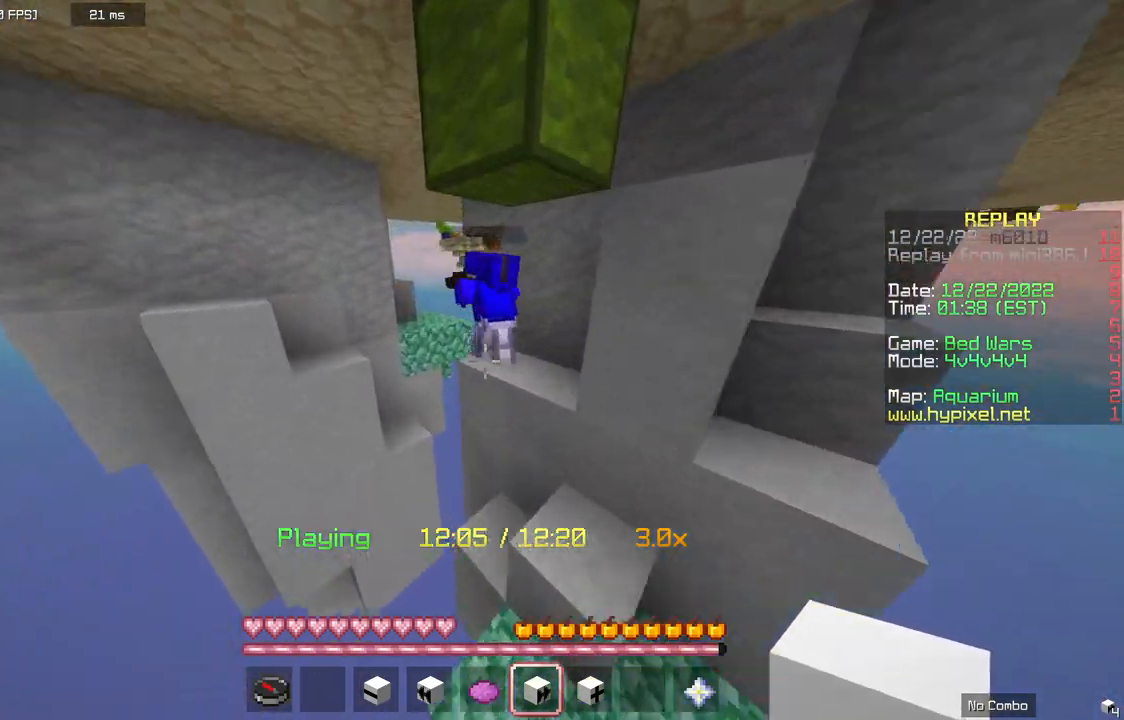
{"keys": [], "mouse": [], "events": [[300, "a", "down"], [300, "w", "up"], [367, "a", "up"]]}
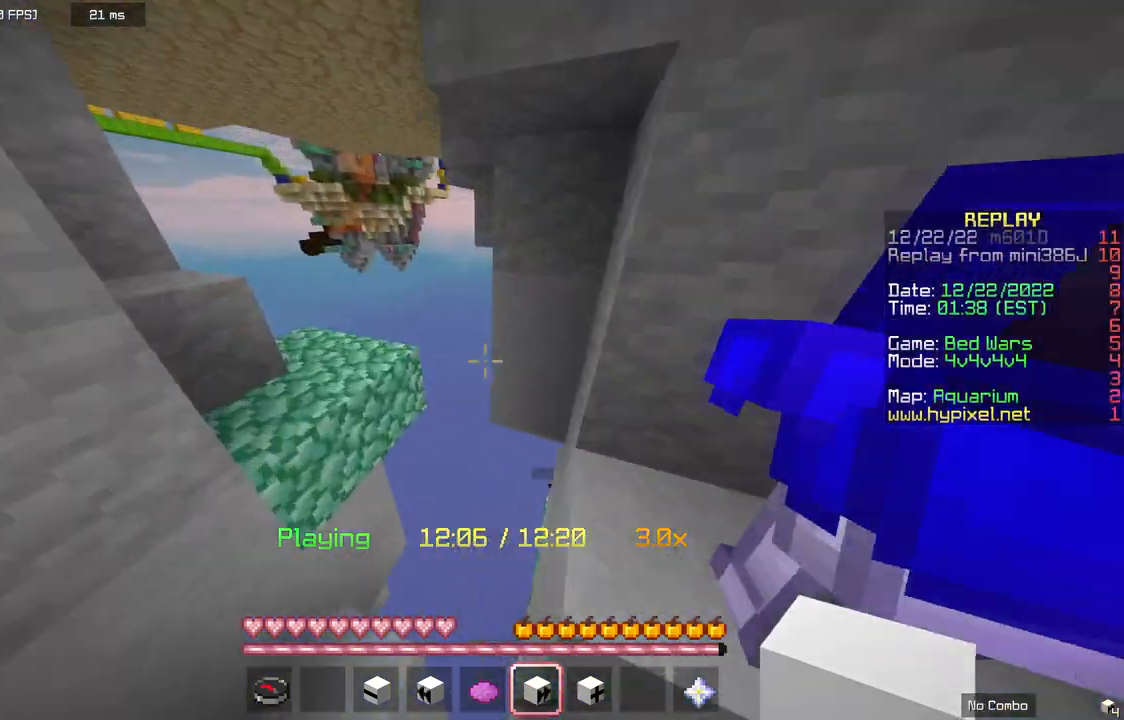
{"keys": ["space", "w"], "mouse": [], "events": [[333, "space", "down"], [500, "w", "down"]]}
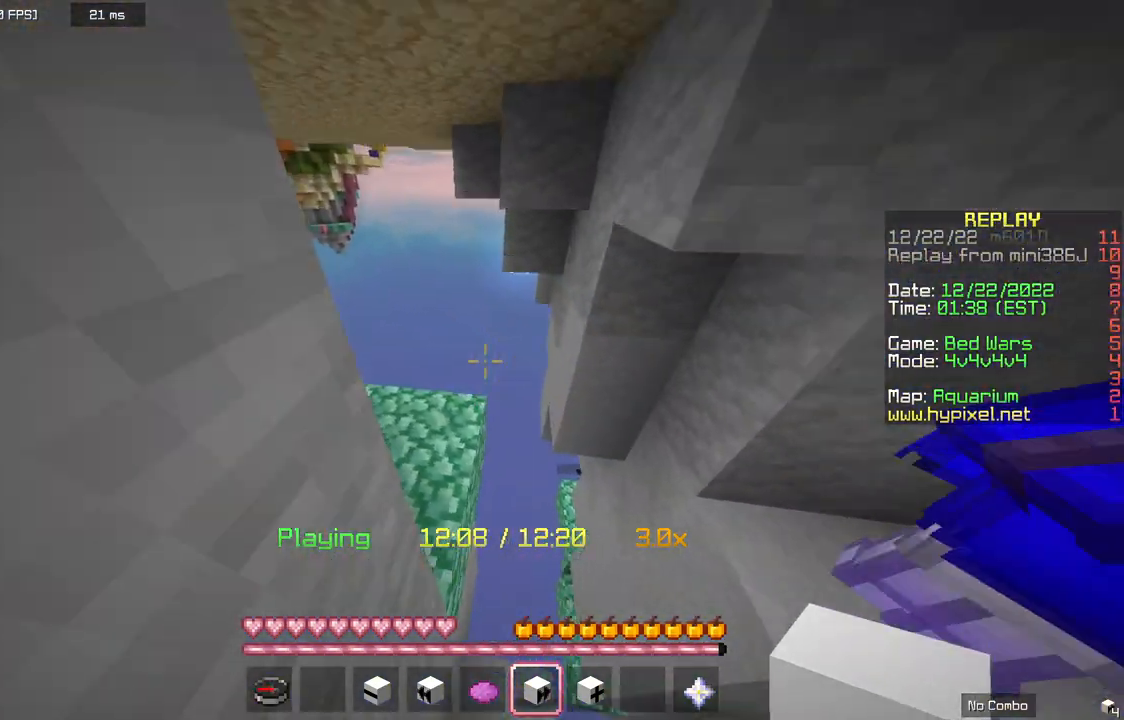
{"keys": ["a"], "mouse": [], "events": [[67, "space", "up"], [100, "a", "down"], [267, "w", "up"]]}
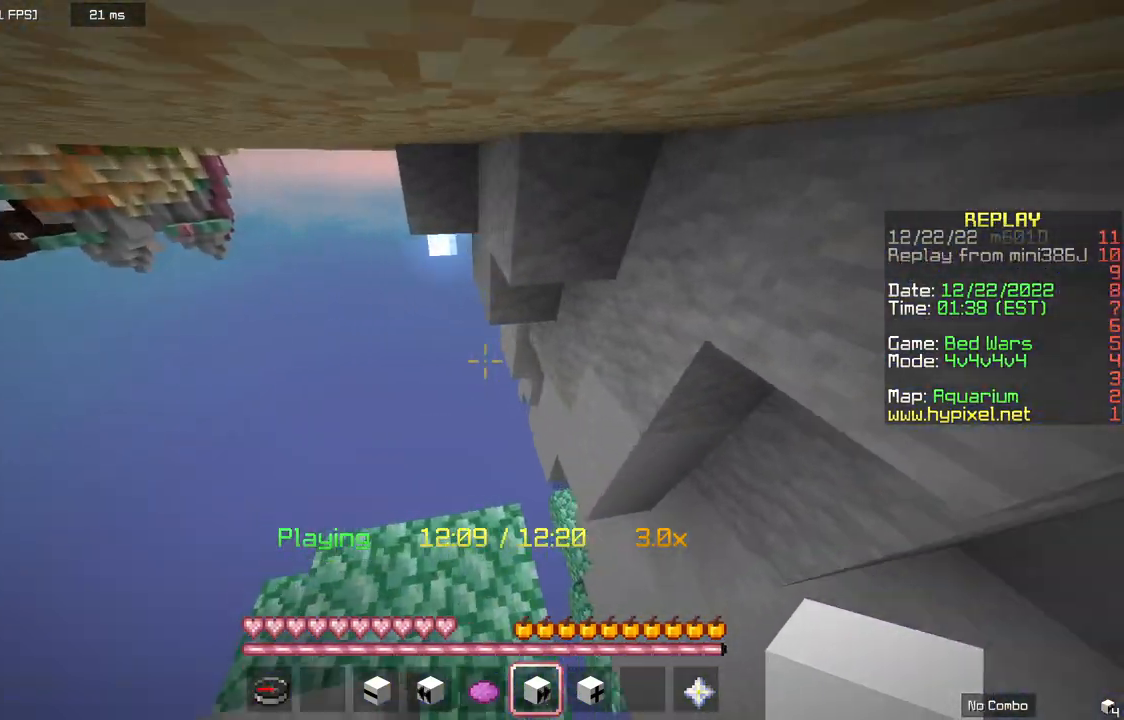
{"keys": [], "mouse": [], "events": [[67, "a", "up"]]}
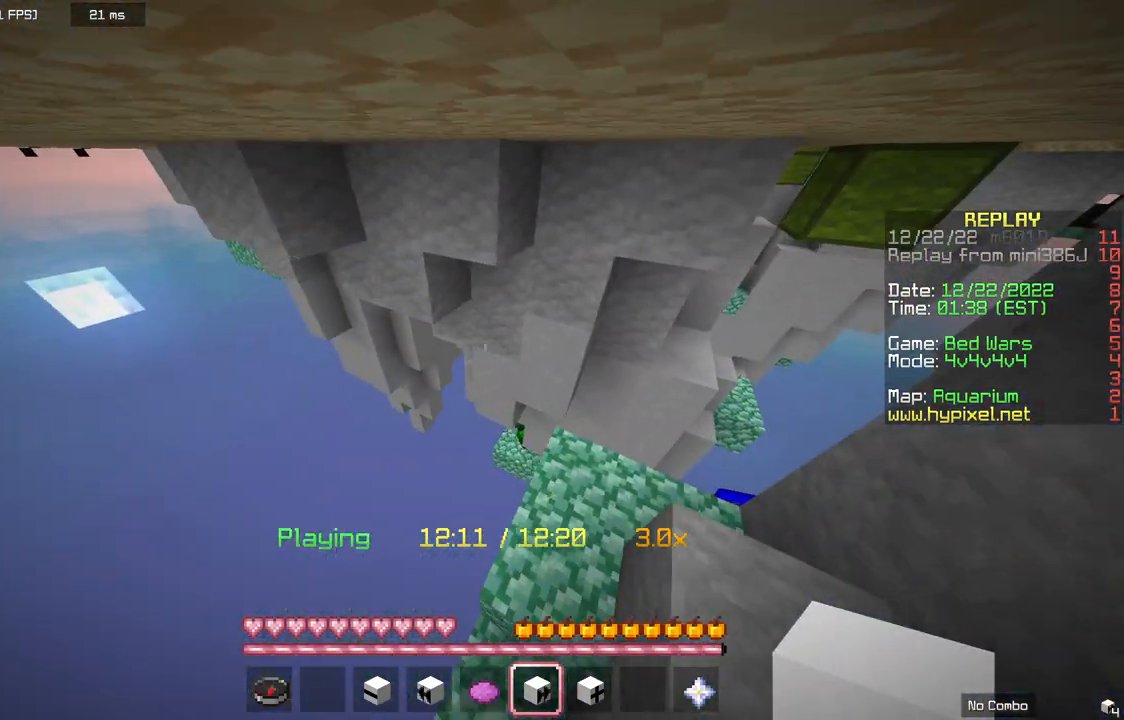
{"keys": ["a"], "mouse": [], "events": [[200, "w", "down"], [400, "a", "down"], [467, "w", "up"]]}
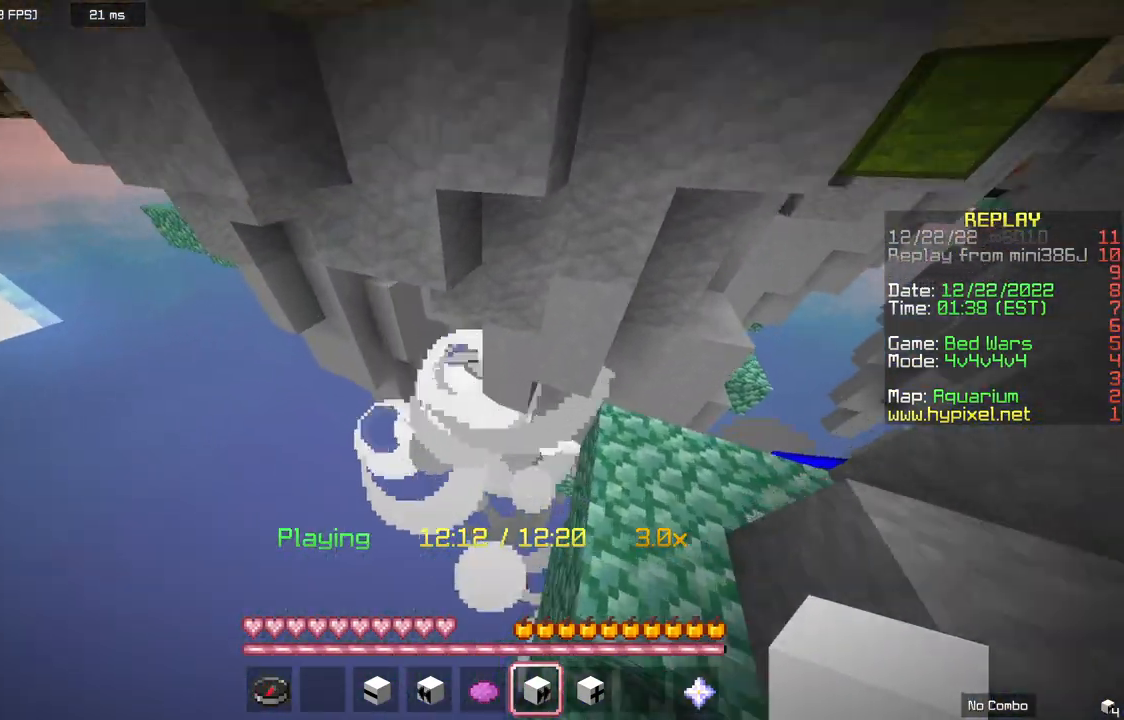
{"keys": [], "mouse": [], "events": [[367, "a", "up"]]}
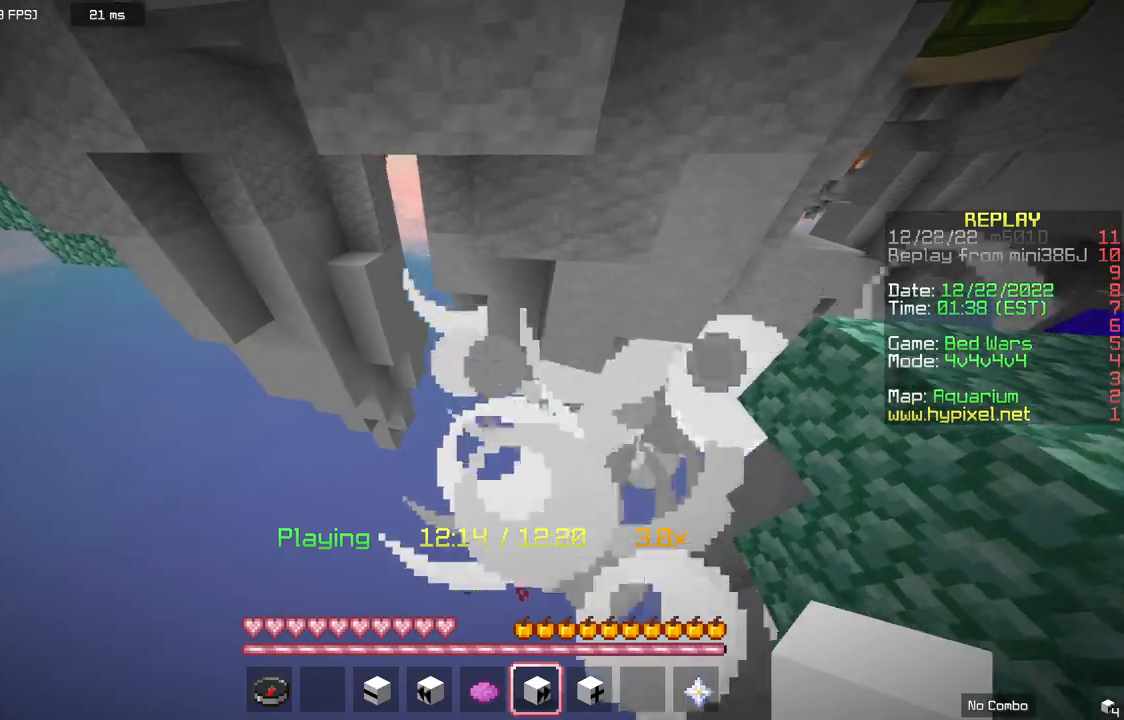
{"keys": [], "mouse": [], "events": []}
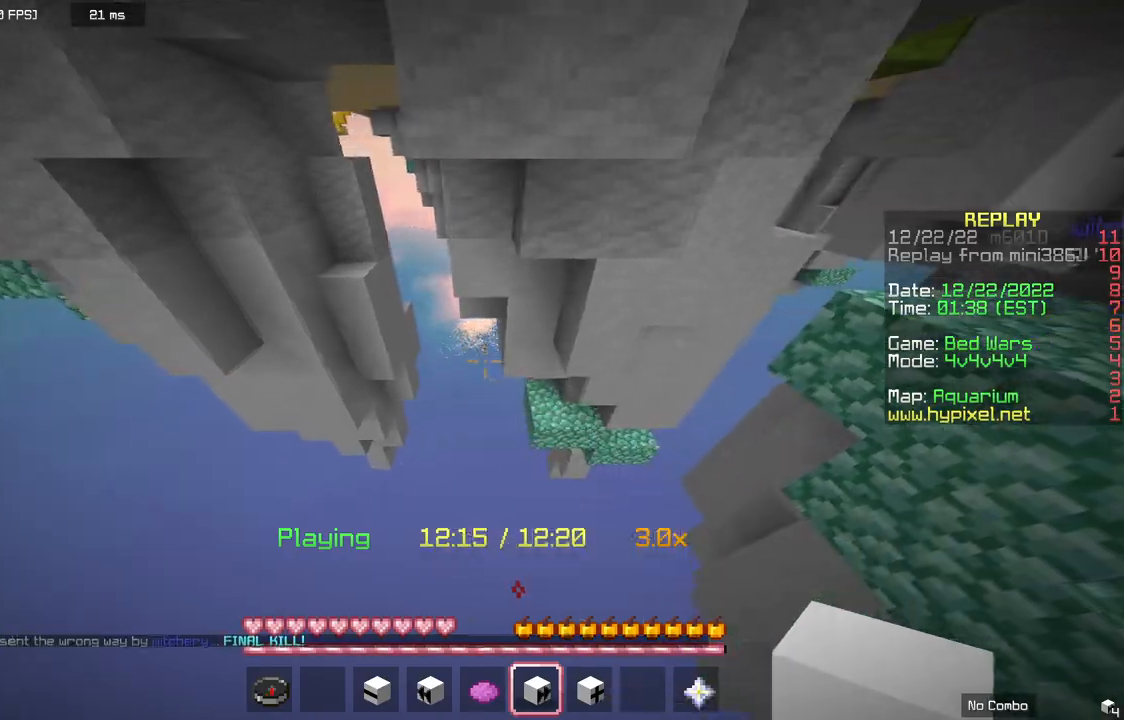
{"keys": ["w"], "mouse": [], "events": [[200, "a", "down"], [367, "w", "down"], [467, "a", "up"]]}
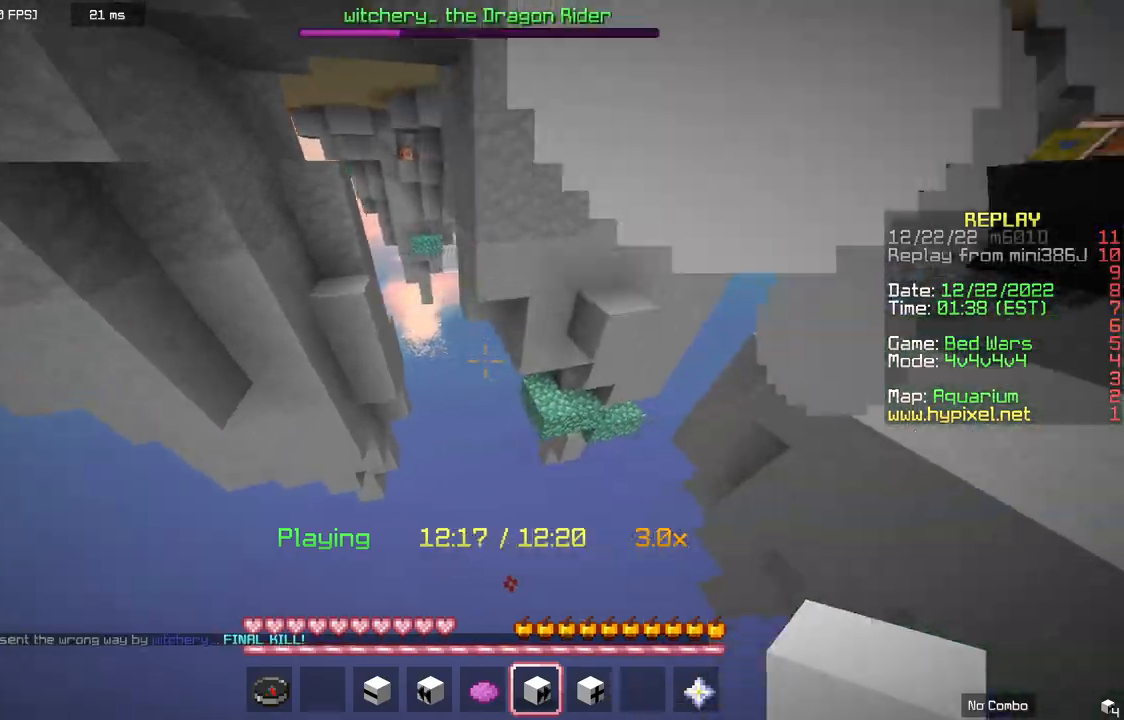
{"keys": ["d", "space", "w"], "mouse": [], "events": [[100, "d", "down"], [333, "space", "down"]]}
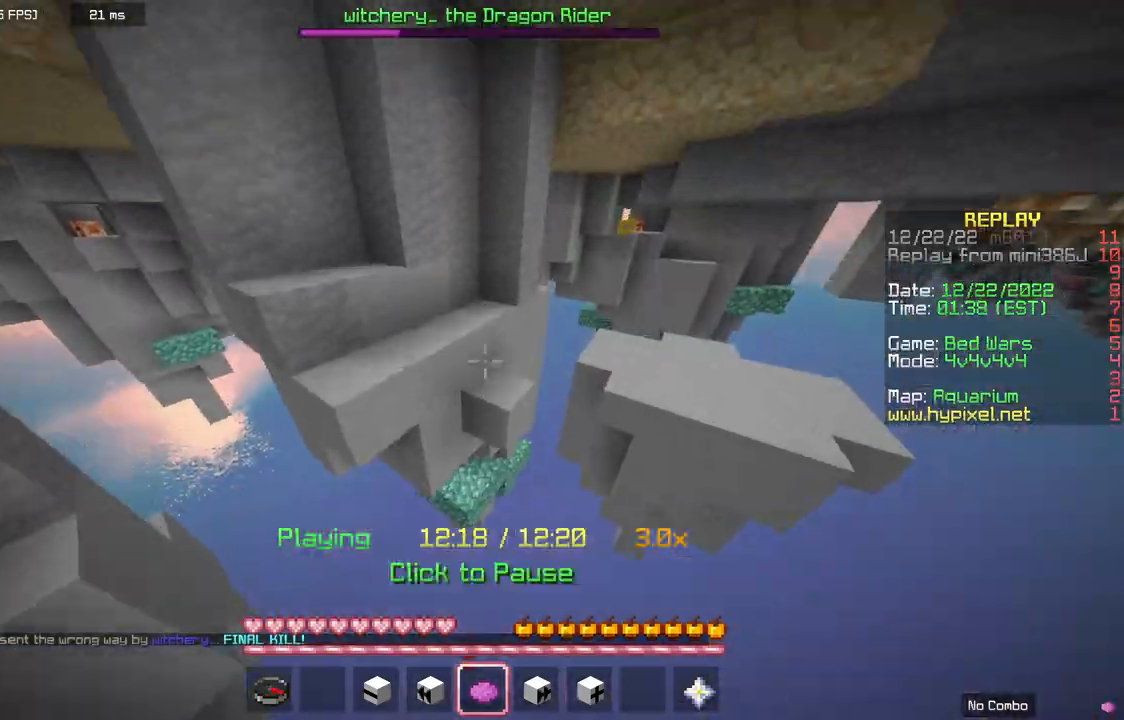
{"keys": ["a", "space", "w"], "mouse": [], "events": [[300, "a", "down"], [300, "d", "up"]]}
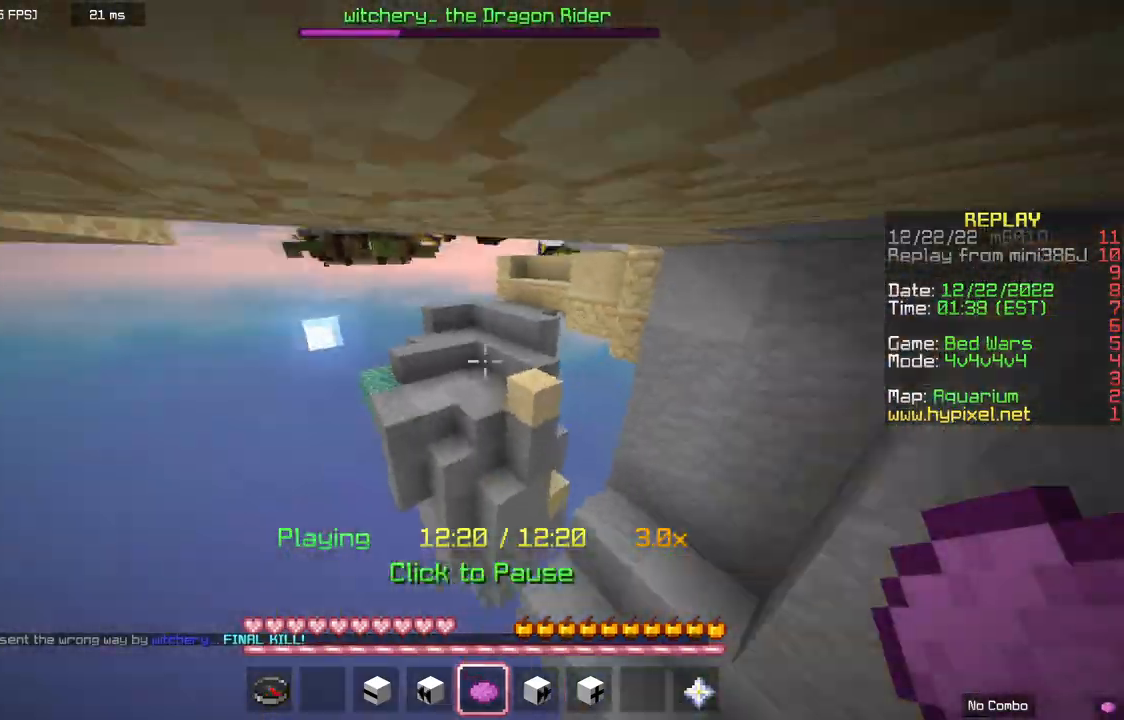
{"keys": ["a", "space", "w"], "mouse": [], "events": []}
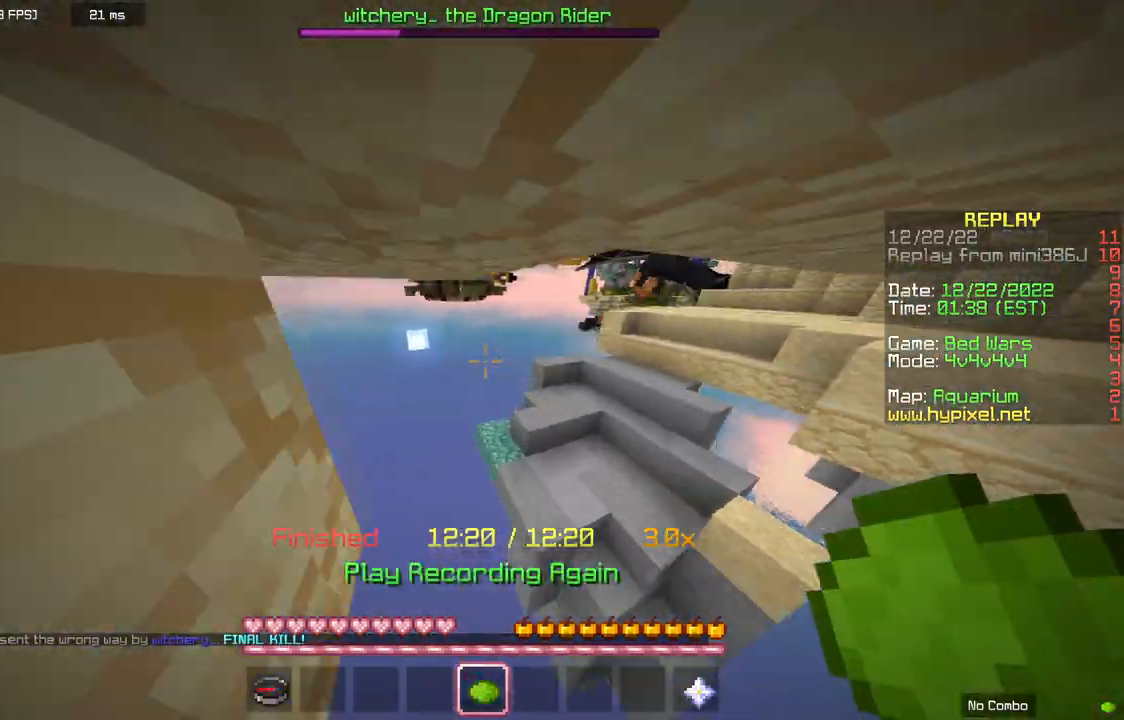
{"keys": ["space", "w"], "mouse": [], "events": [[100, "a", "up"]]}
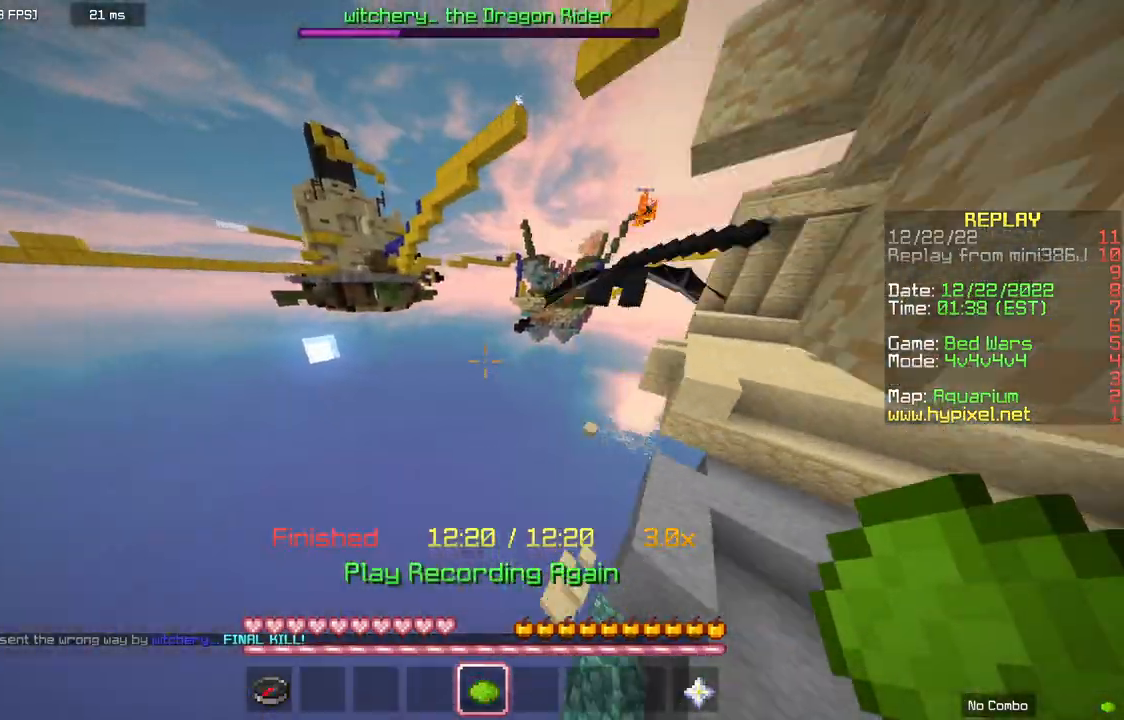
{"keys": ["space", "w"], "mouse": [], "events": []}
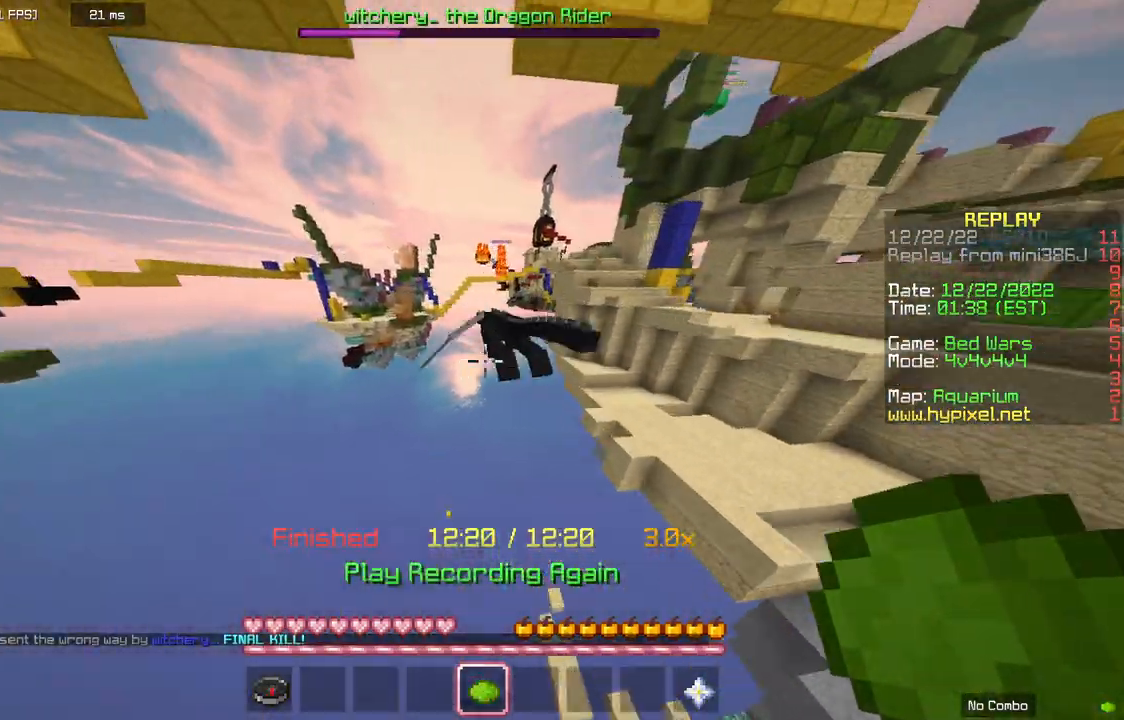
{"keys": ["space", "w"], "mouse": [], "events": []}
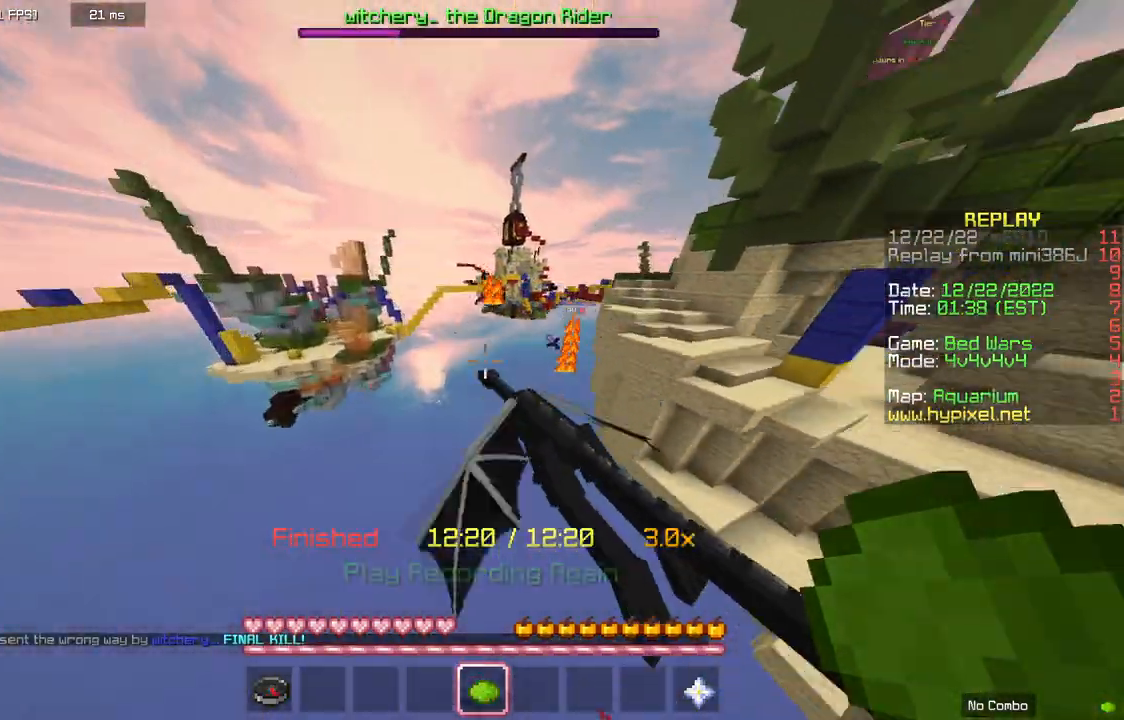
{"keys": ["space", "w"], "mouse": [], "events": []}
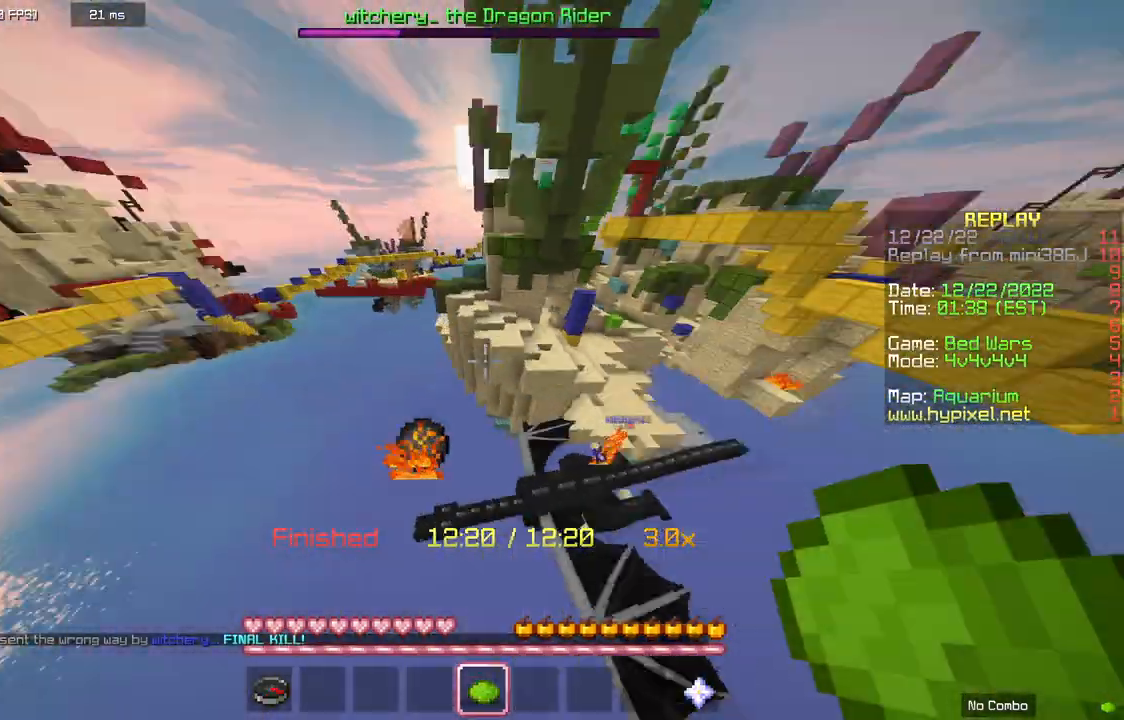
{"keys": ["d"], "mouse": [], "events": [[267, "w", "up"], [300, "d", "down"], [500, "space", "up"]]}
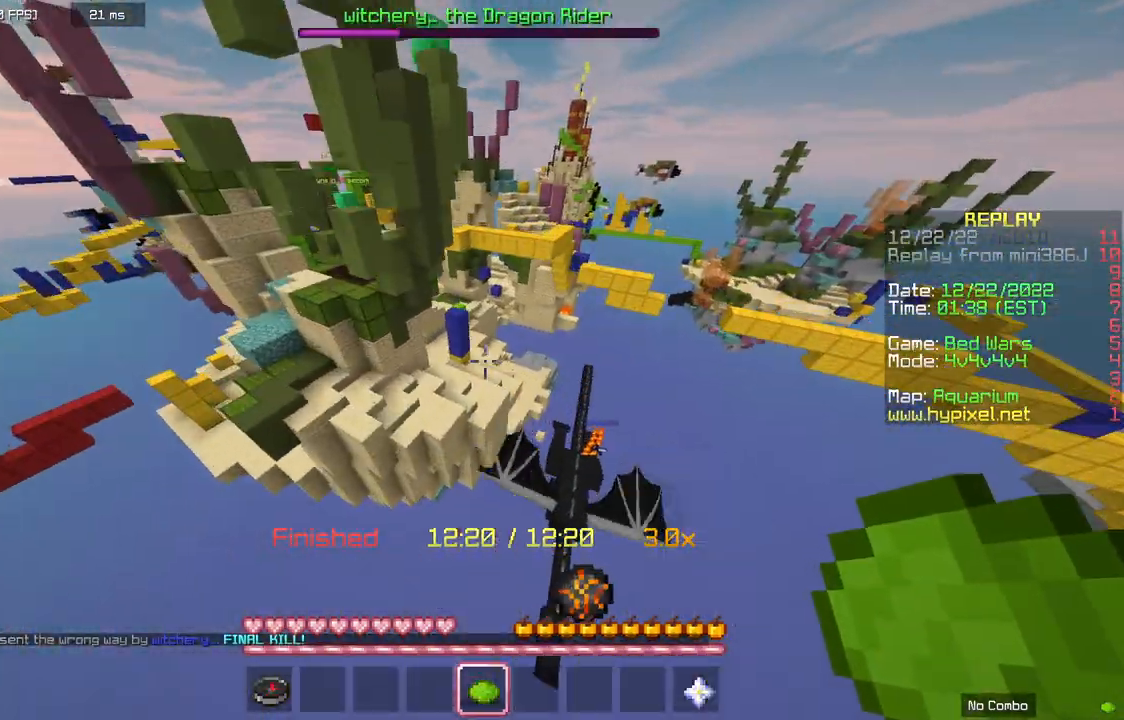
{"keys": [], "mouse": [], "events": [[33, "d", "up"]]}
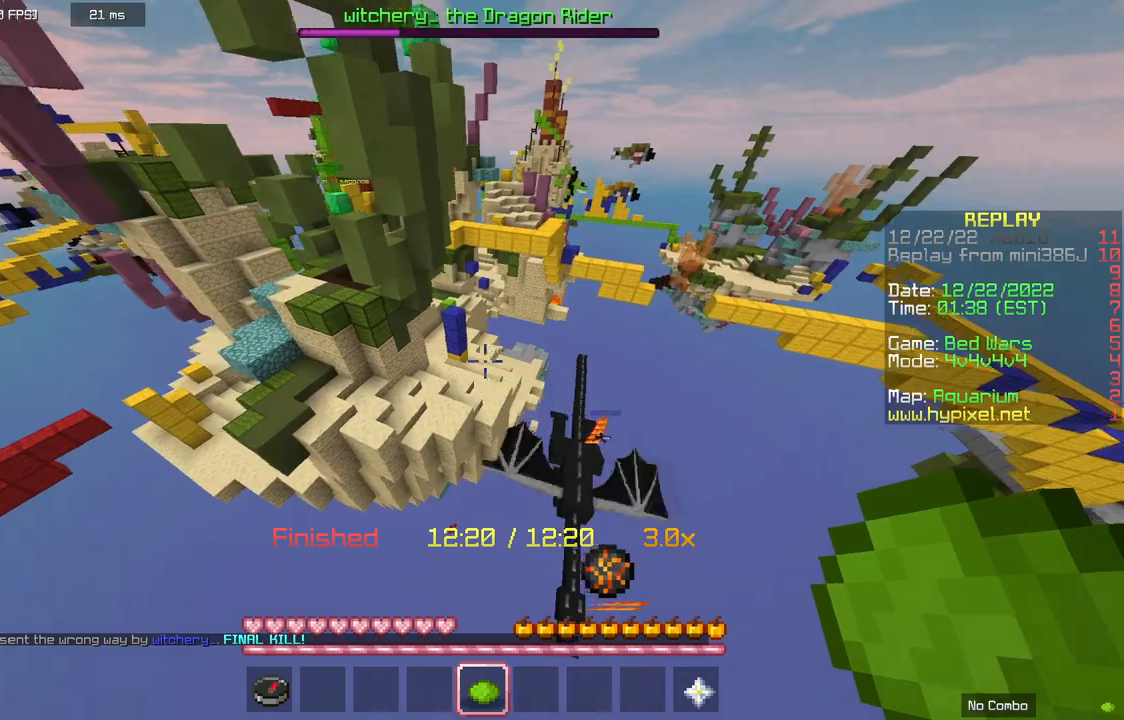
{"keys": [], "mouse": [], "events": []}
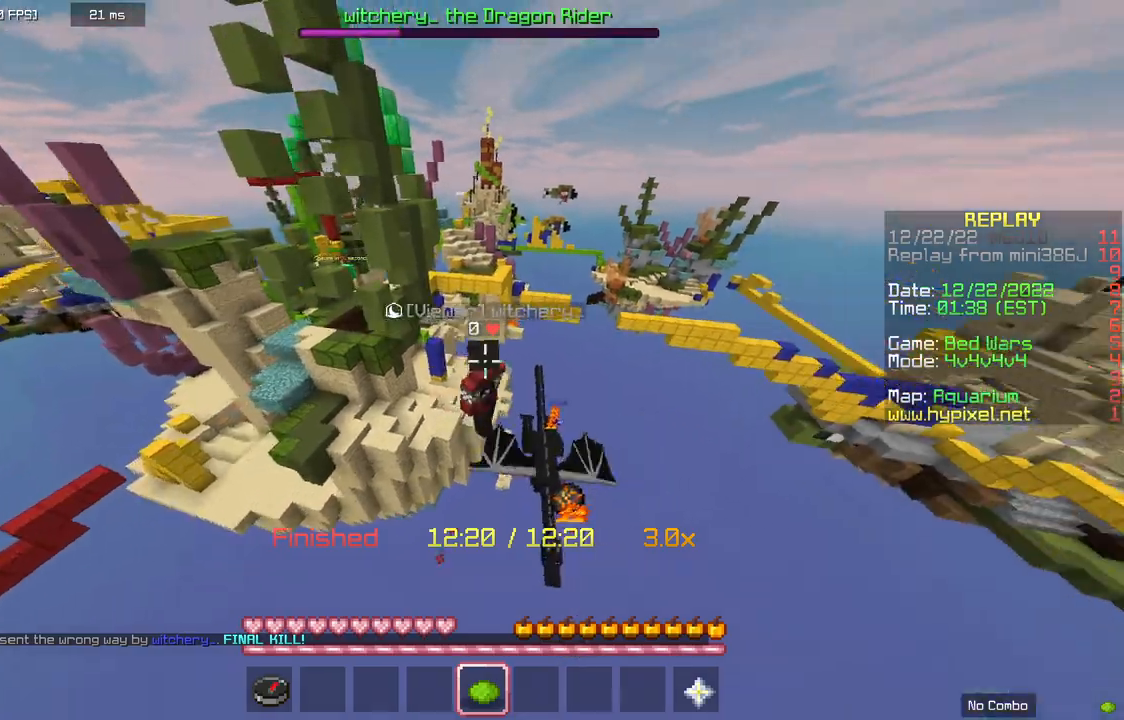
{"keys": ["space"], "mouse": [], "events": [[33, "space", "down"]]}
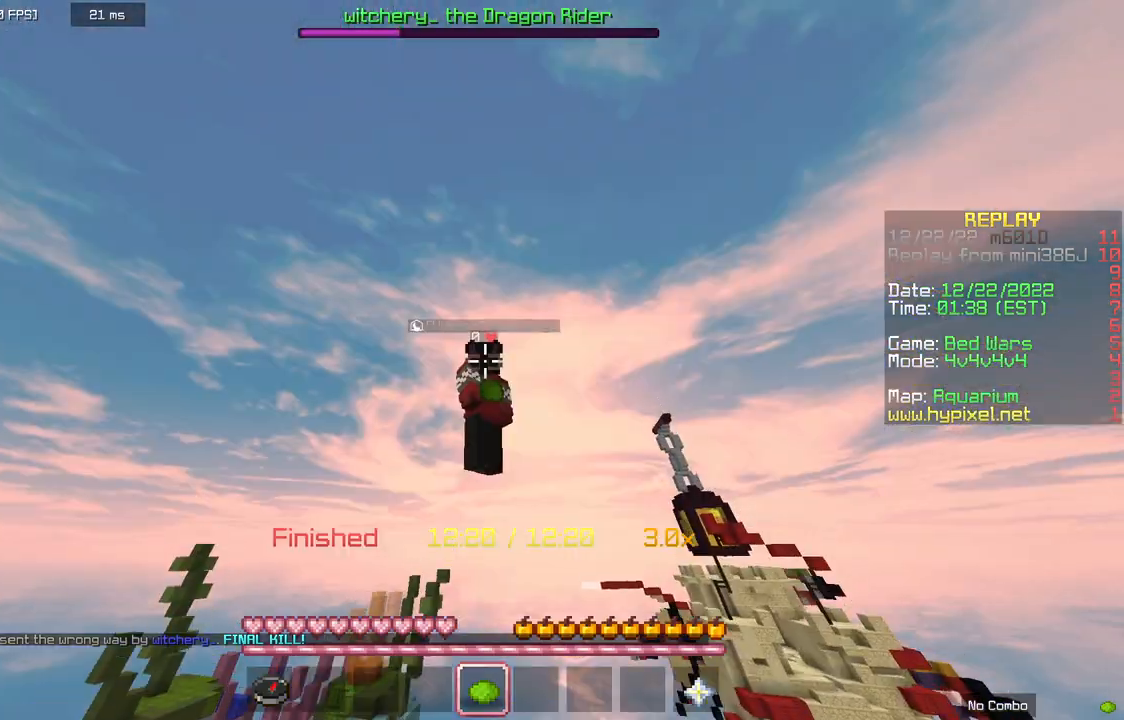
{"keys": ["space"], "mouse": [], "events": []}